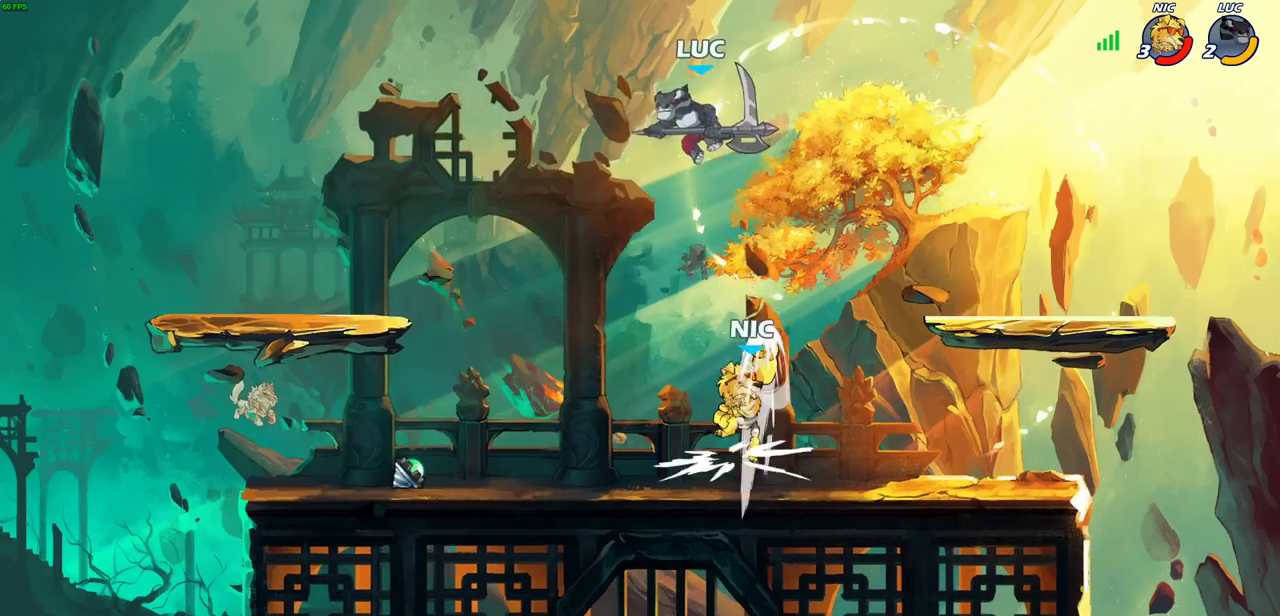
Gameplay with a controller (PlayStation layout); each line is a JSON object with the inputs held at the frame after it (dt_ms = milliseconds from this image to that frame). "events" lists button and stick changes between this image and that frame as [ms after this image, input, new state], when the widget could be followed in between.
{"dt_ms": 300, "buttons": [], "left_stick": "down", "right_stick": "center", "events": [[83, "R2", "up"], [150, "left_stick", "right"], [283, "left_stick", "down"]]}
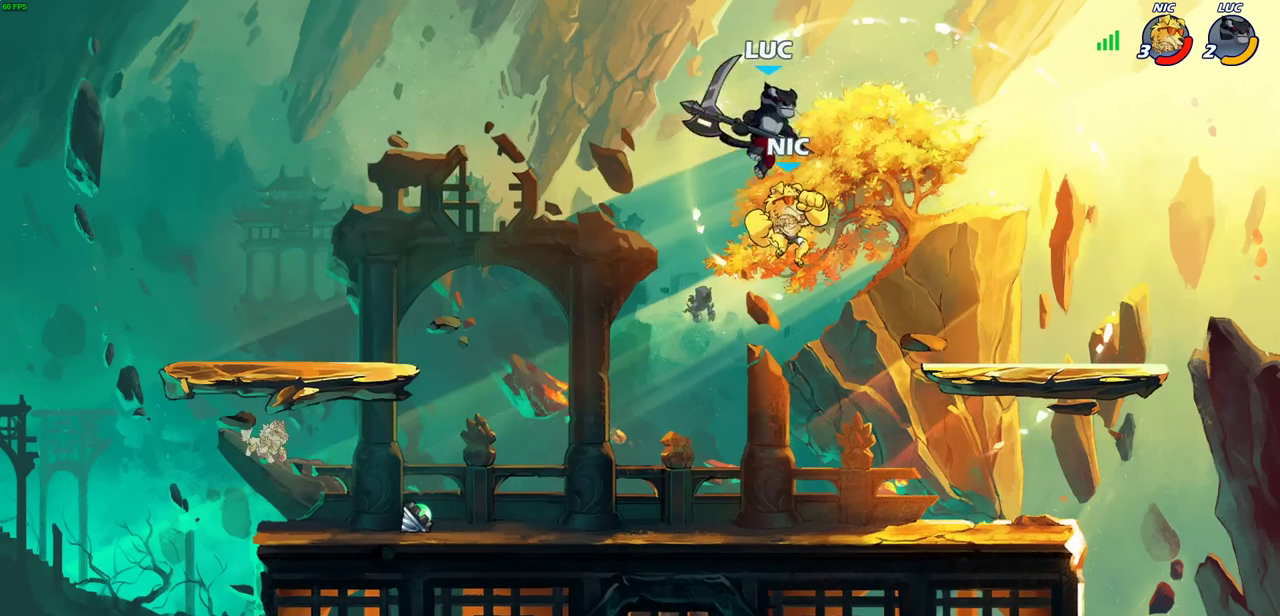
{"dt_ms": 700, "buttons": ["CROSS"], "left_stick": "up-left", "right_stick": "center"}
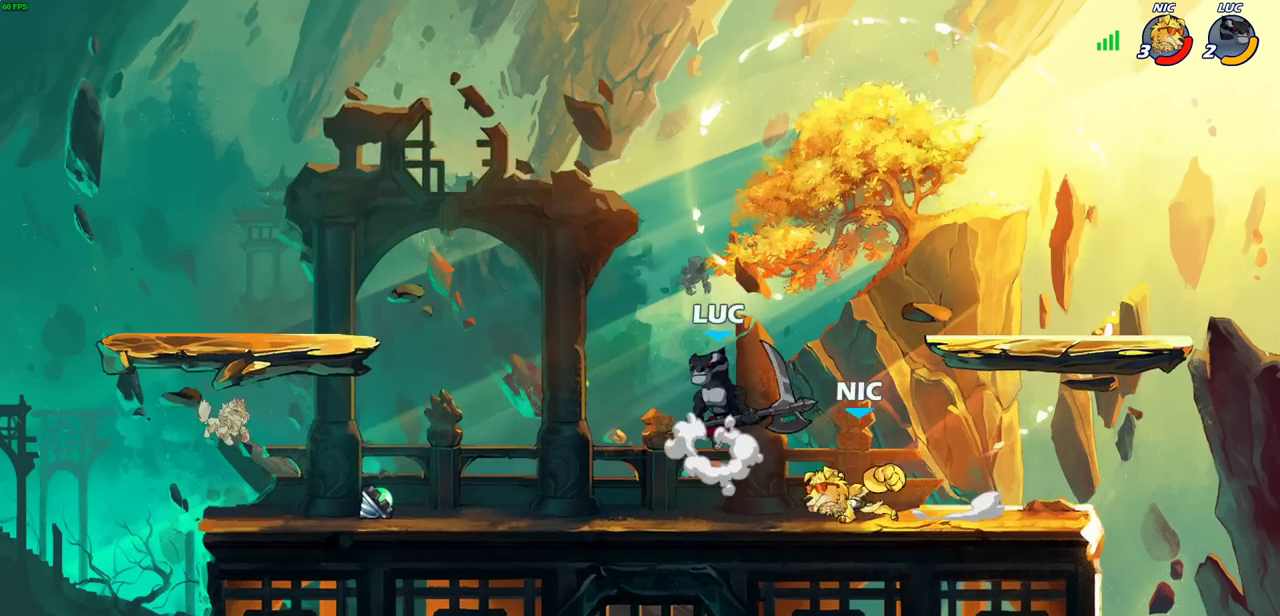
{"dt_ms": 300, "buttons": [], "left_stick": "down", "right_stick": "center", "events": [[33, "CROSS", "up"], [100, "left_stick", "up-right"], [217, "left_stick", "down"]]}
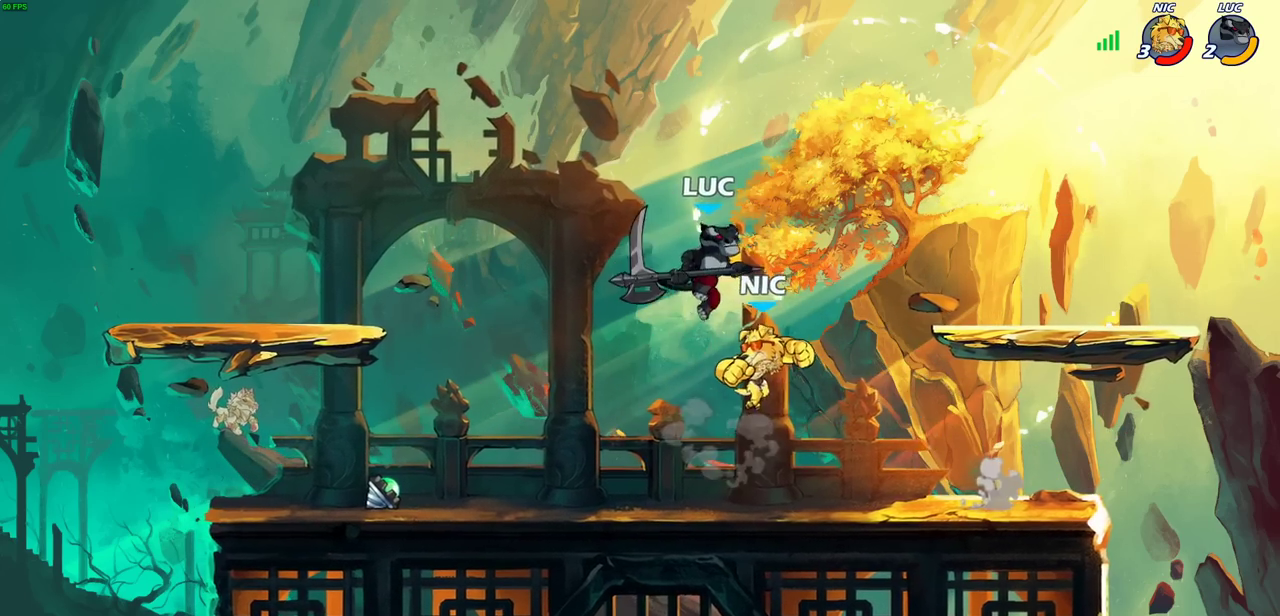
{"dt_ms": 600, "buttons": [], "left_stick": "up-left", "right_stick": "center", "events": [[17, "SQUARE", "down"], [17, "left_stick", "right"], [83, "SQUARE", "up"], [150, "left_stick", "center"], [383, "left_stick", "left"], [500, "left_stick", "up-left"]]}
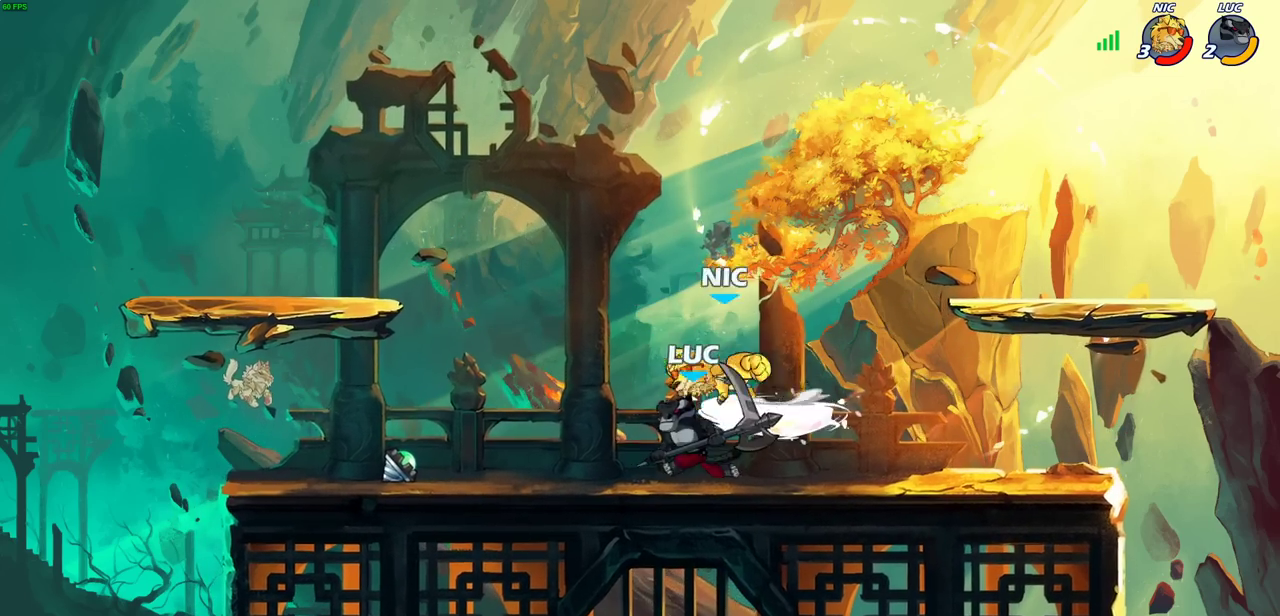
{"dt_ms": 700, "buttons": ["R2"], "left_stick": "right", "right_stick": "center", "events": [[233, "left_stick", "right"], [350, "left_stick", "center"], [433, "left_stick", "right"], [517, "R2", "down"]]}
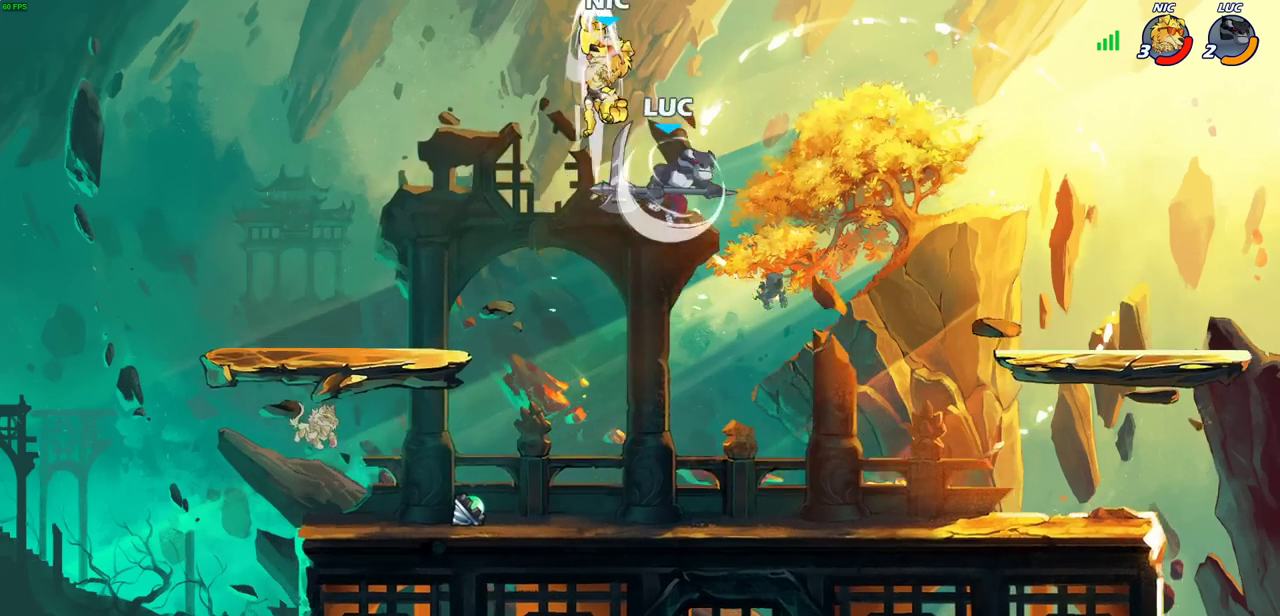
{"dt_ms": 400, "buttons": [], "left_stick": "center", "right_stick": "center", "events": [[33, "left_stick", "up-left"], [67, "R2", "up"], [167, "CIRCLE", "down"], [200, "left_stick", "center"], [250, "CIRCLE", "up"]]}
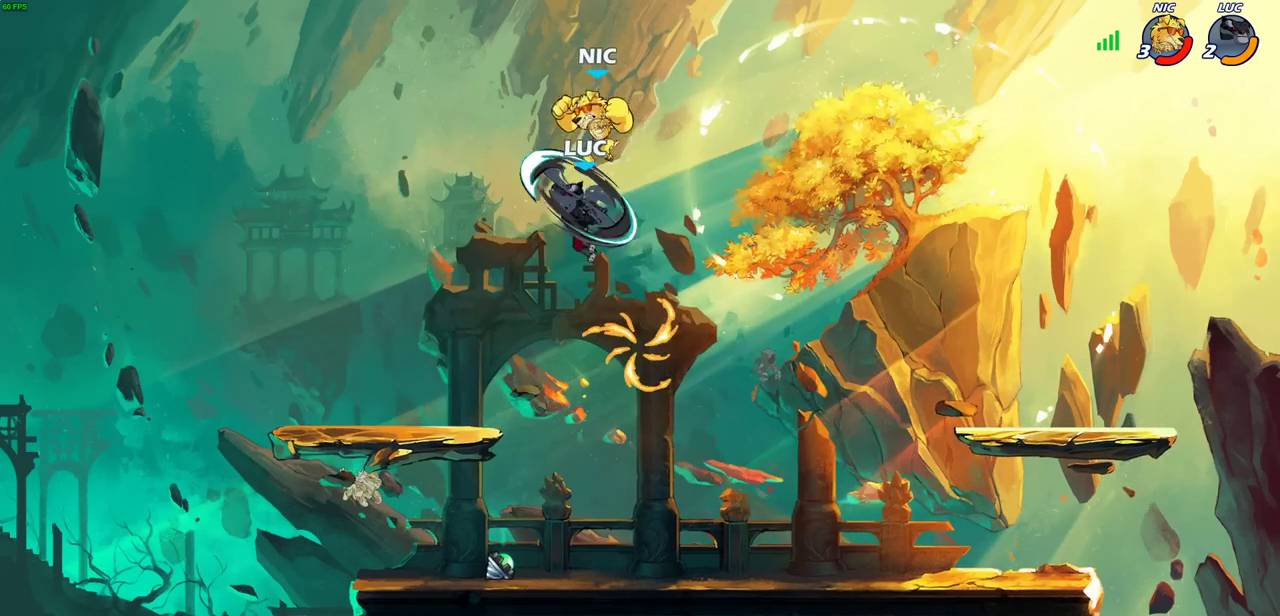
{"dt_ms": 300, "buttons": [], "left_stick": "center", "right_stick": "center", "events": []}
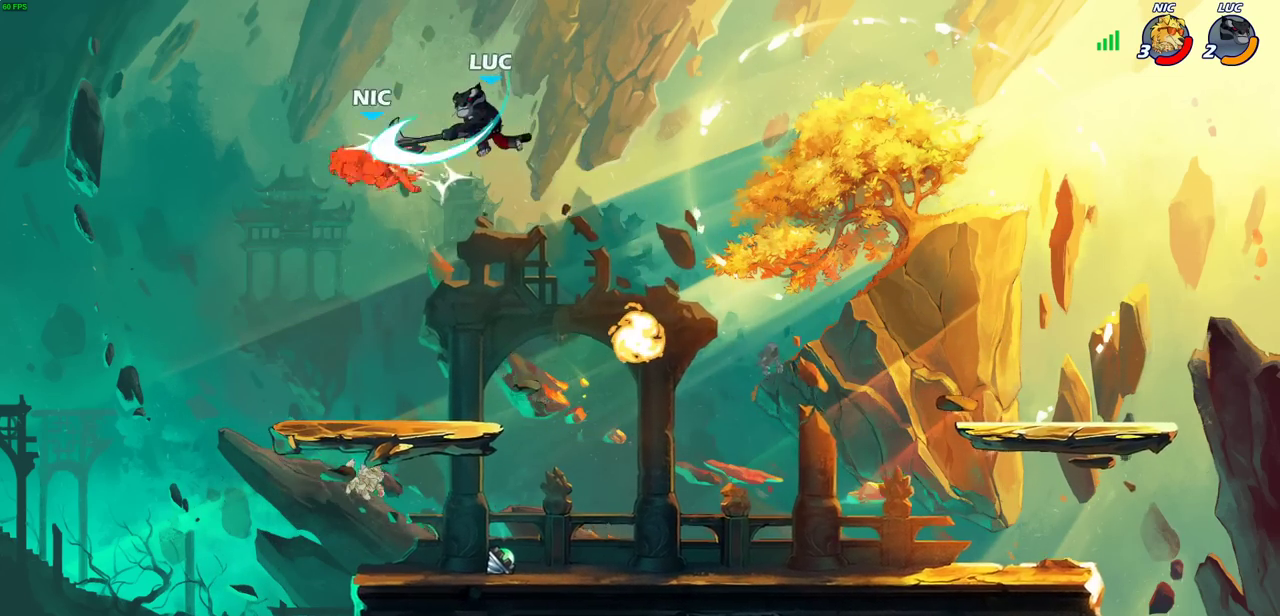
{"dt_ms": 700, "buttons": [], "left_stick": "center", "right_stick": "center", "events": []}
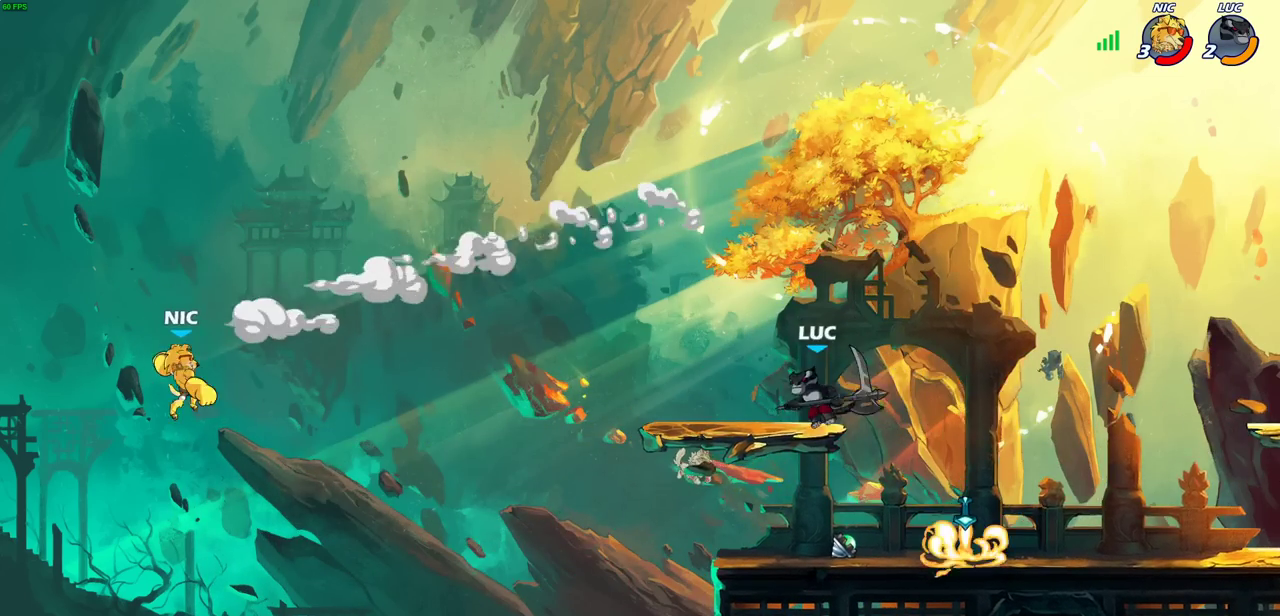
{"dt_ms": 500, "buttons": [], "left_stick": "right", "right_stick": "center", "events": [[17, "left_stick", "down"], [133, "left_stick", "up-right"], [183, "left_stick", "down-left"], [367, "left_stick", "down-right"], [450, "left_stick", "right"]]}
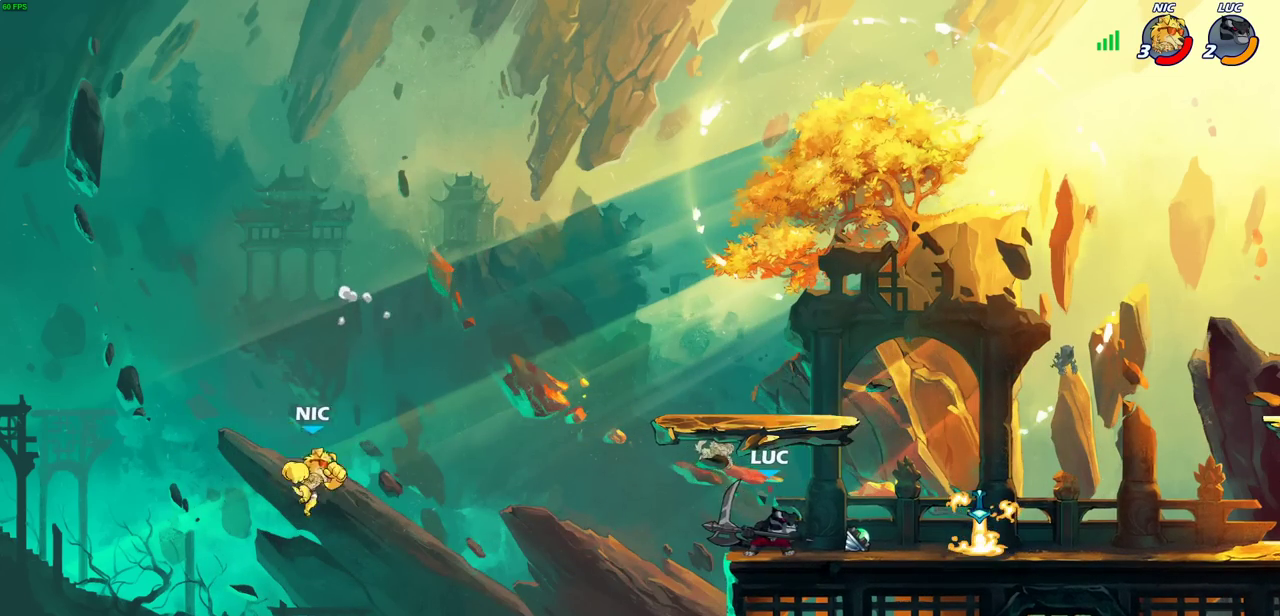
{"dt_ms": 700, "buttons": [], "left_stick": "center", "right_stick": "center", "events": [[100, "left_stick", "left"], [117, "CIRCLE", "down"], [167, "CIRCLE", "up"], [167, "left_stick", "center"]]}
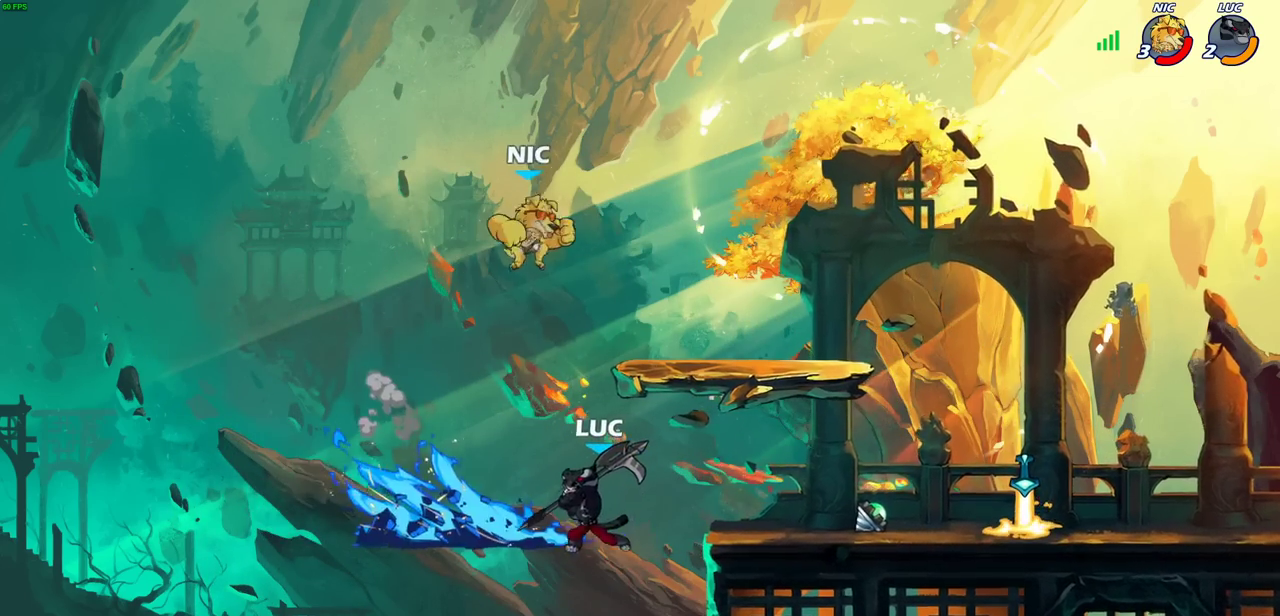
{"dt_ms": 300, "buttons": [], "left_stick": "center", "right_stick": "center", "events": []}
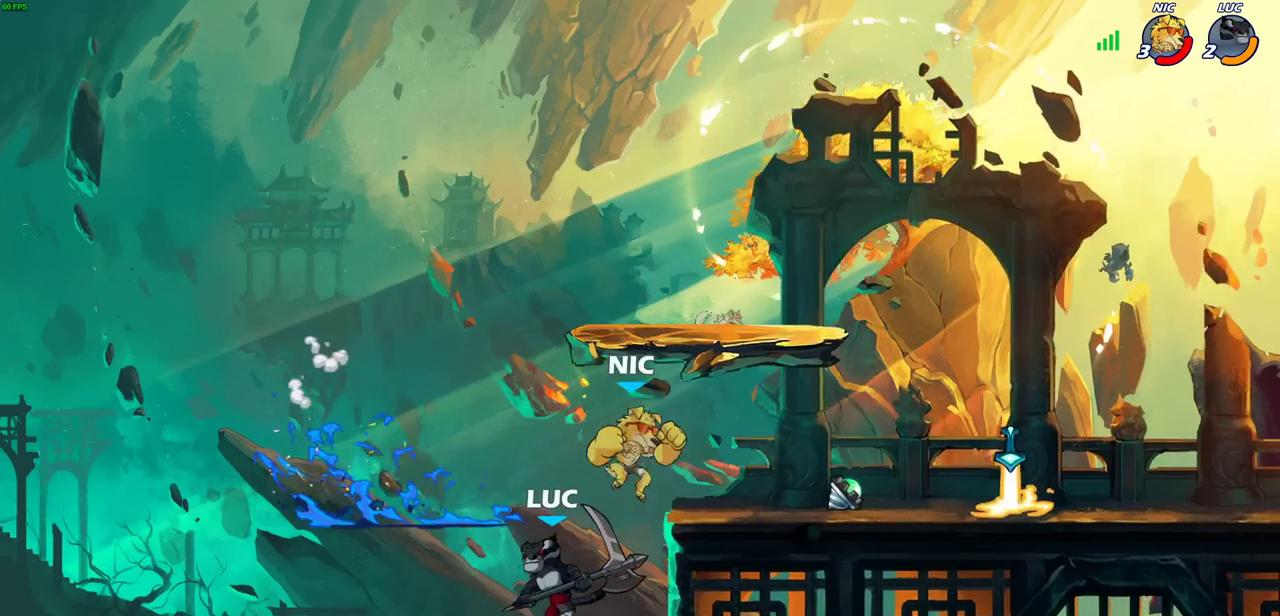
{"dt_ms": 400, "buttons": [], "left_stick": "center", "right_stick": "center", "events": [[167, "left_stick", "right"], [183, "CIRCLE", "down"], [233, "left_stick", "center"], [283, "CIRCLE", "up"]]}
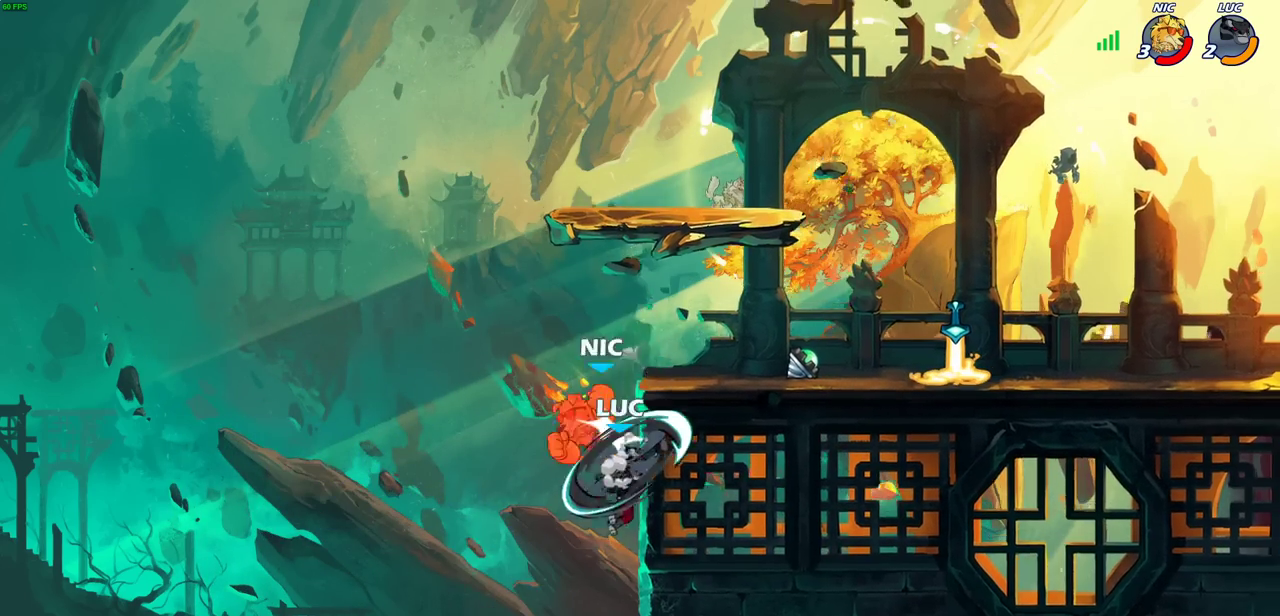
{"dt_ms": 600, "buttons": ["CROSS"], "left_stick": "down-left", "right_stick": "center"}
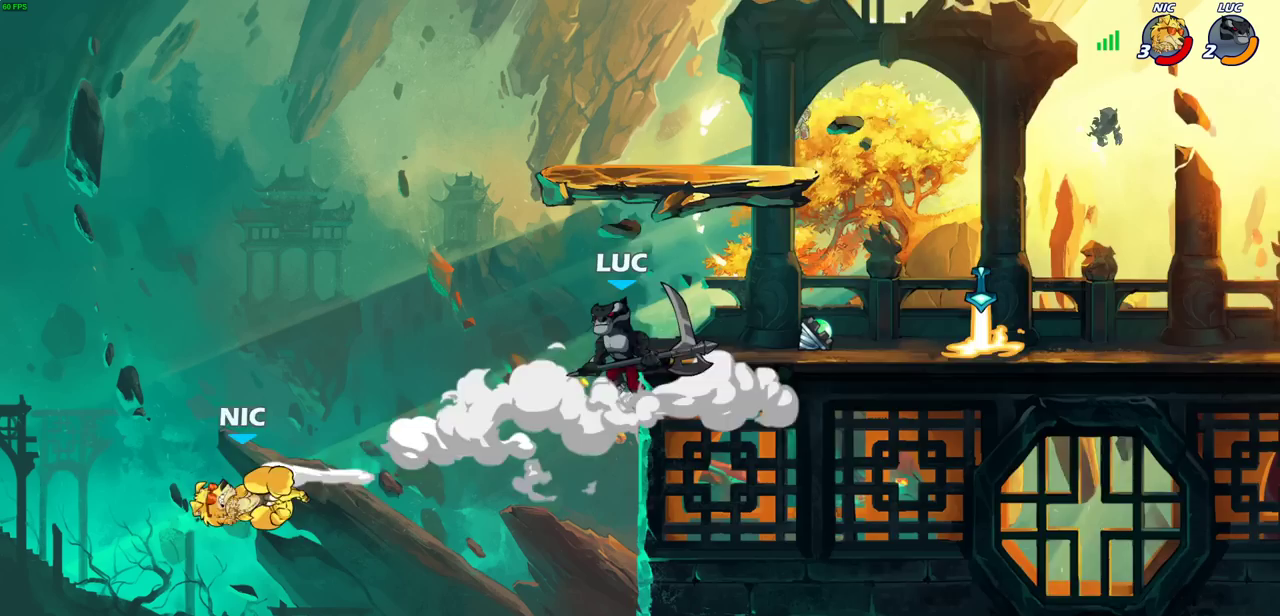
{"dt_ms": 500, "buttons": [], "left_stick": "right", "right_stick": "center", "events": [[33, "R1", "down"], [33, "left_stick", "up-right"], [50, "CROSS", "up"], [100, "R1", "up"], [150, "left_stick", "center"], [417, "left_stick", "right"]]}
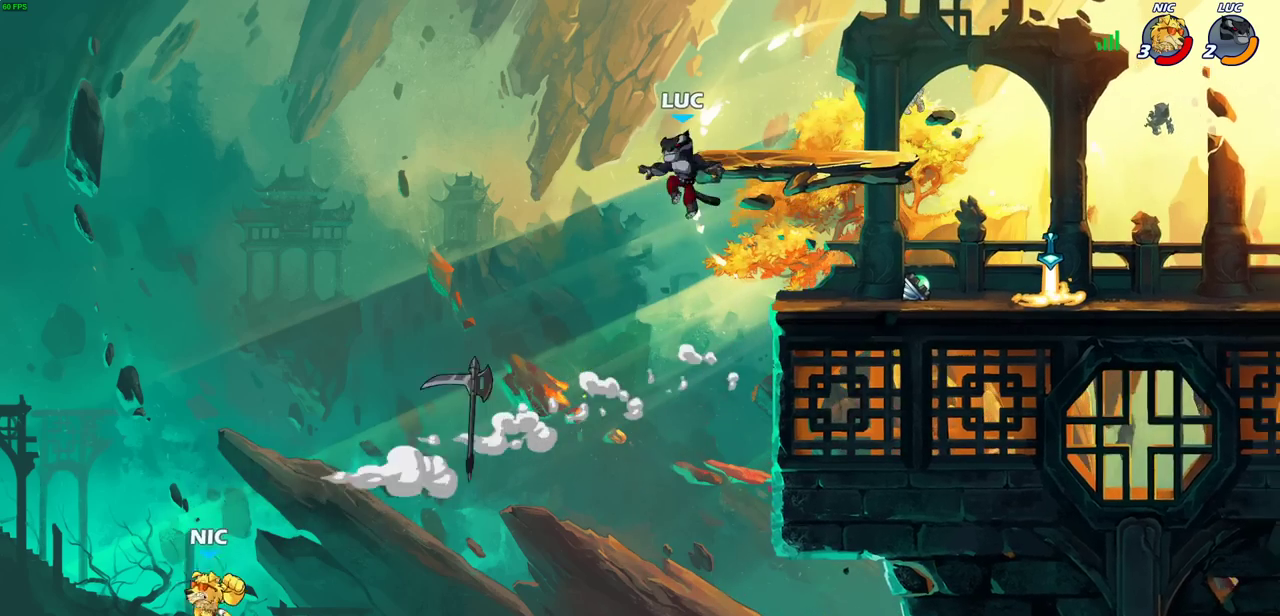
{"dt_ms": 500, "buttons": [], "left_stick": "right", "right_stick": "center", "events": []}
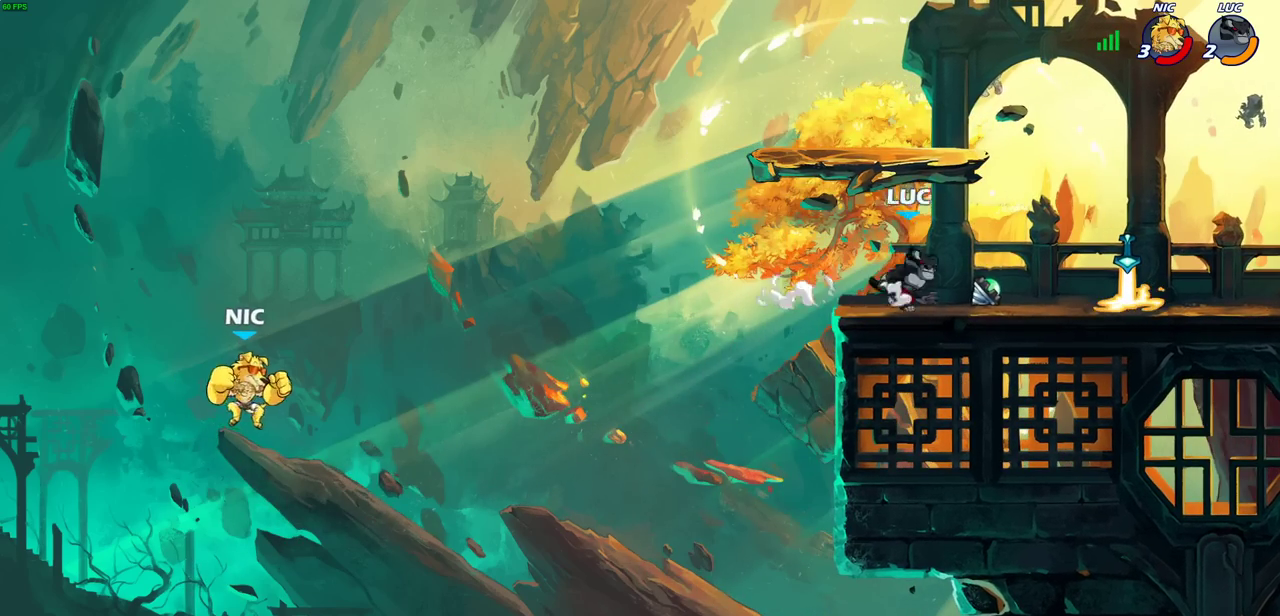
{"dt_ms": 700, "buttons": ["CIRCLE"], "left_stick": "center", "right_stick": "center", "events": [[117, "R1", "down"], [133, "left_stick", "up-left"], [200, "R1", "up"], [250, "left_stick", "center"], [550, "left_stick", "up-left"], [633, "left_stick", "center"], [700, "CIRCLE", "down"]]}
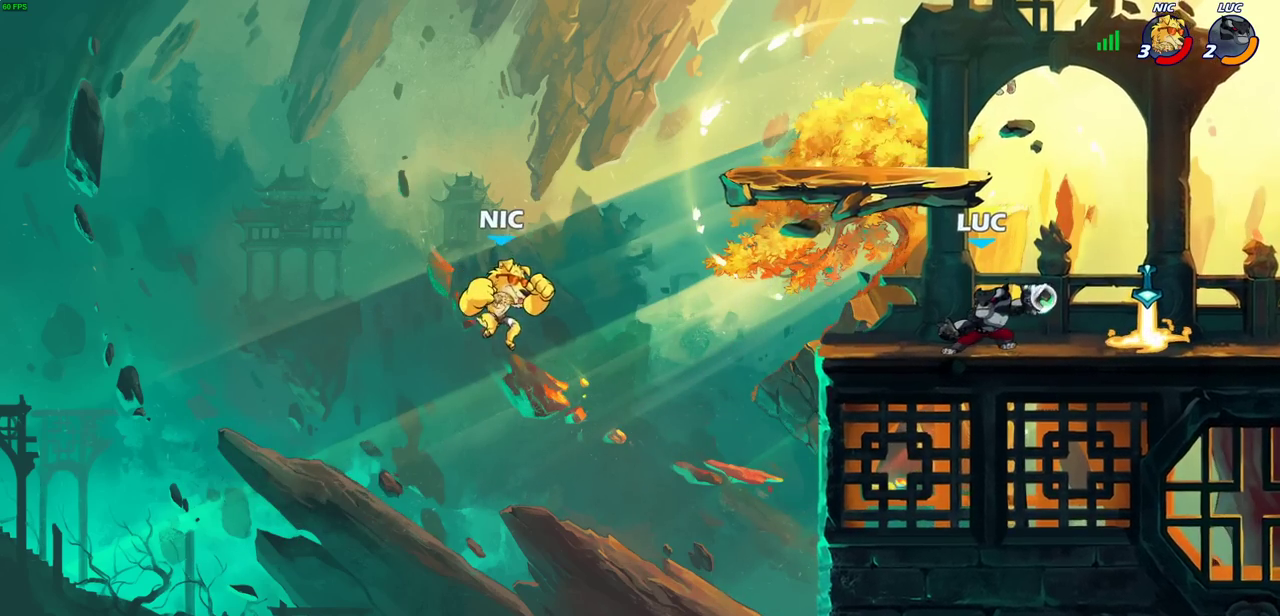
{"dt_ms": 300, "buttons": [], "left_stick": "center", "right_stick": "center", "events": [[33, "CIRCLE", "up"]]}